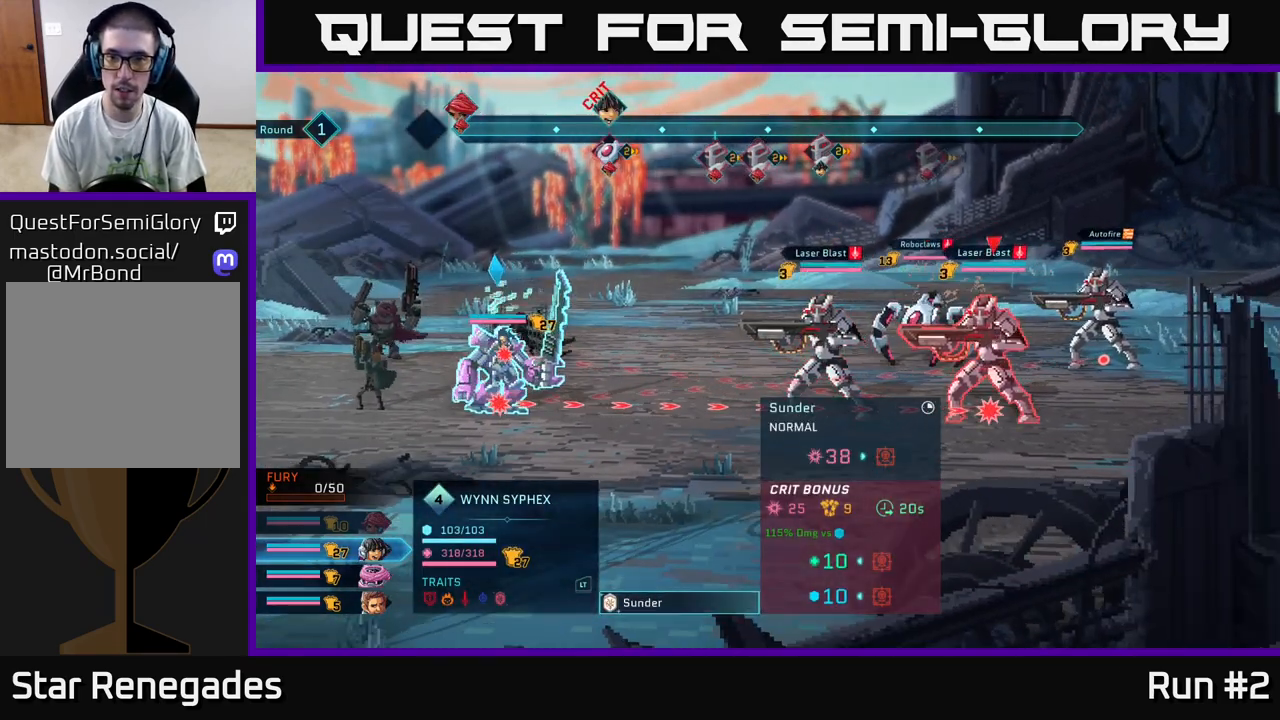
Gameplay with a controller (Xbox layout); each line is a JSON object with the inputs held at the frame after it. "events" lists button and stick changes between this image and that frame as [ms after this image, input, new state], when the widget could be followed in between.
{"buttons": [], "left_stick": "center", "right_stick": "center", "events": [[200, "left_stick", "up"], [400, "left_stick", "center"]]}
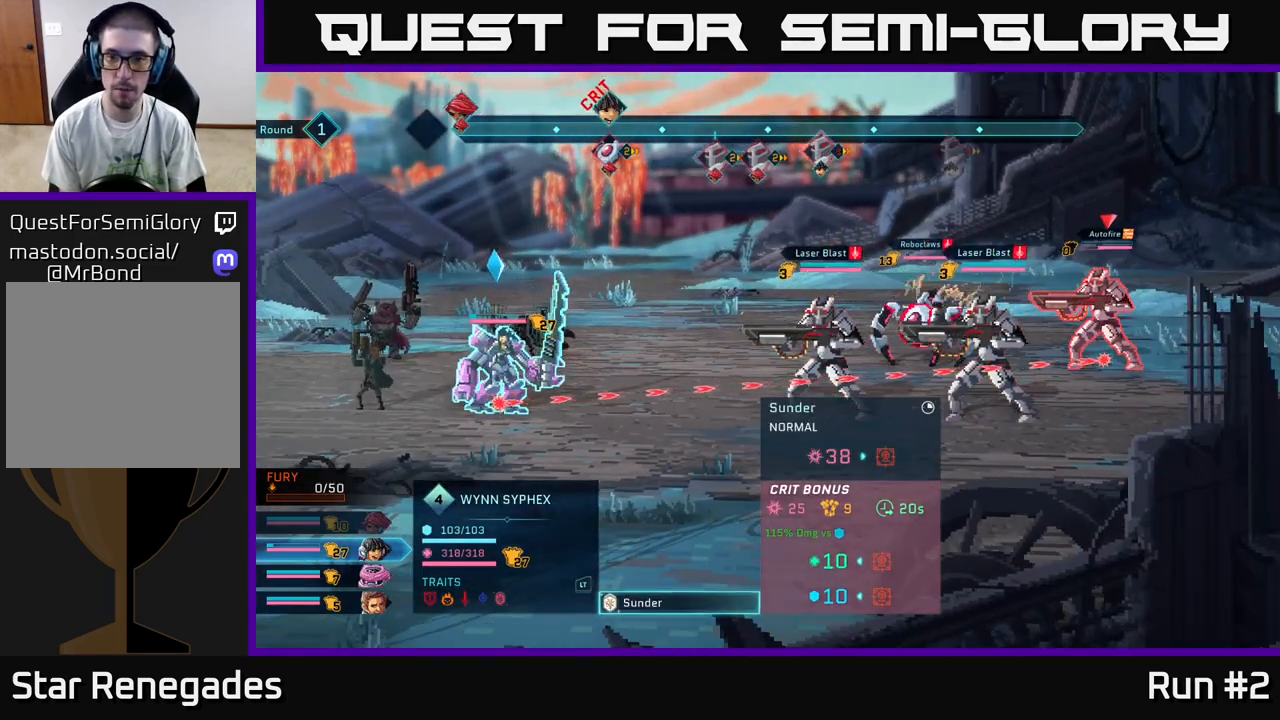
{"buttons": [], "left_stick": "center", "right_stick": "center", "events": [[133, "left_stick", "down"], [317, "left_stick", "center"]]}
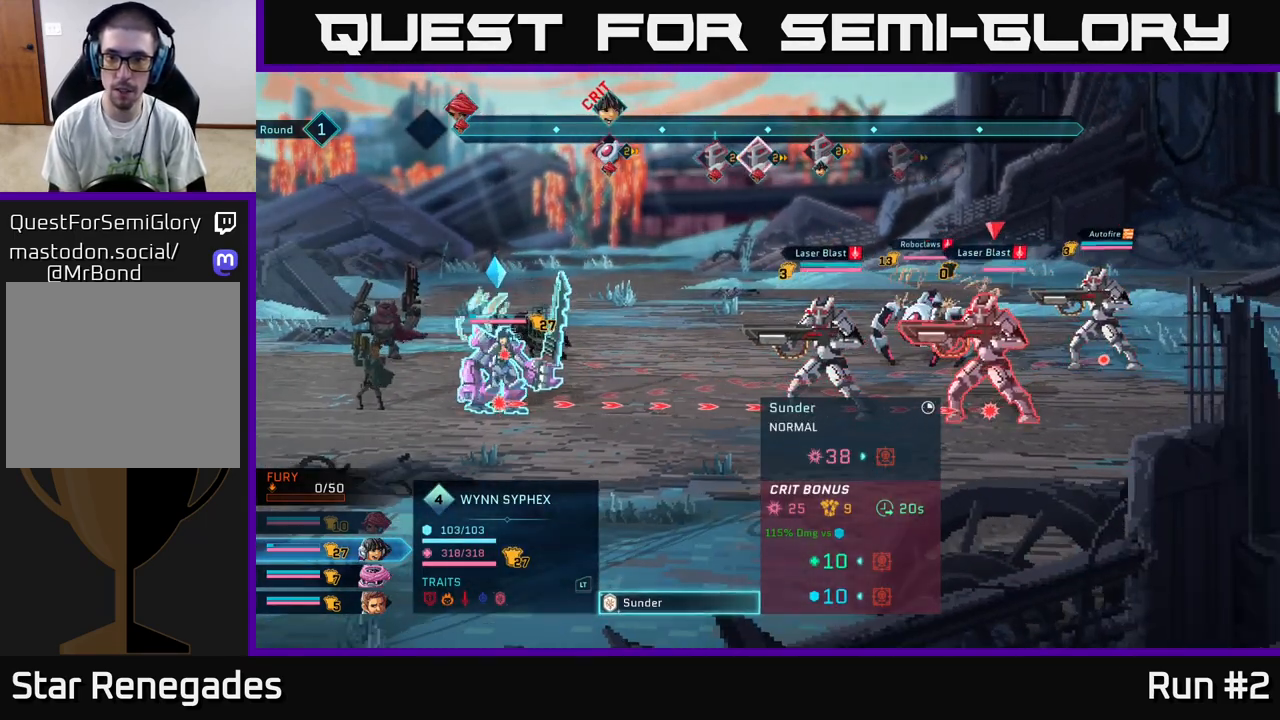
{"buttons": [], "left_stick": "center", "right_stick": "center", "events": [[250, "left_stick", "up"], [417, "left_stick", "center"]]}
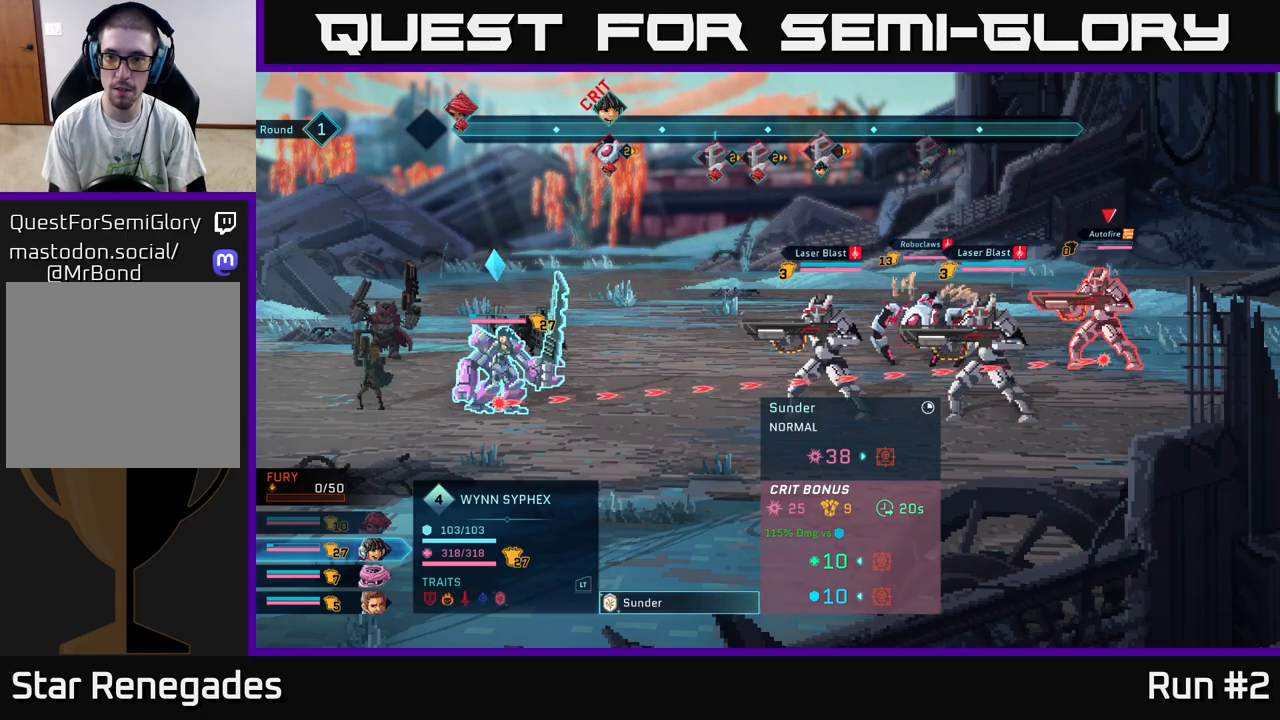
{"buttons": [], "left_stick": "down", "right_stick": "center", "events": [[483, "left_stick", "down"]]}
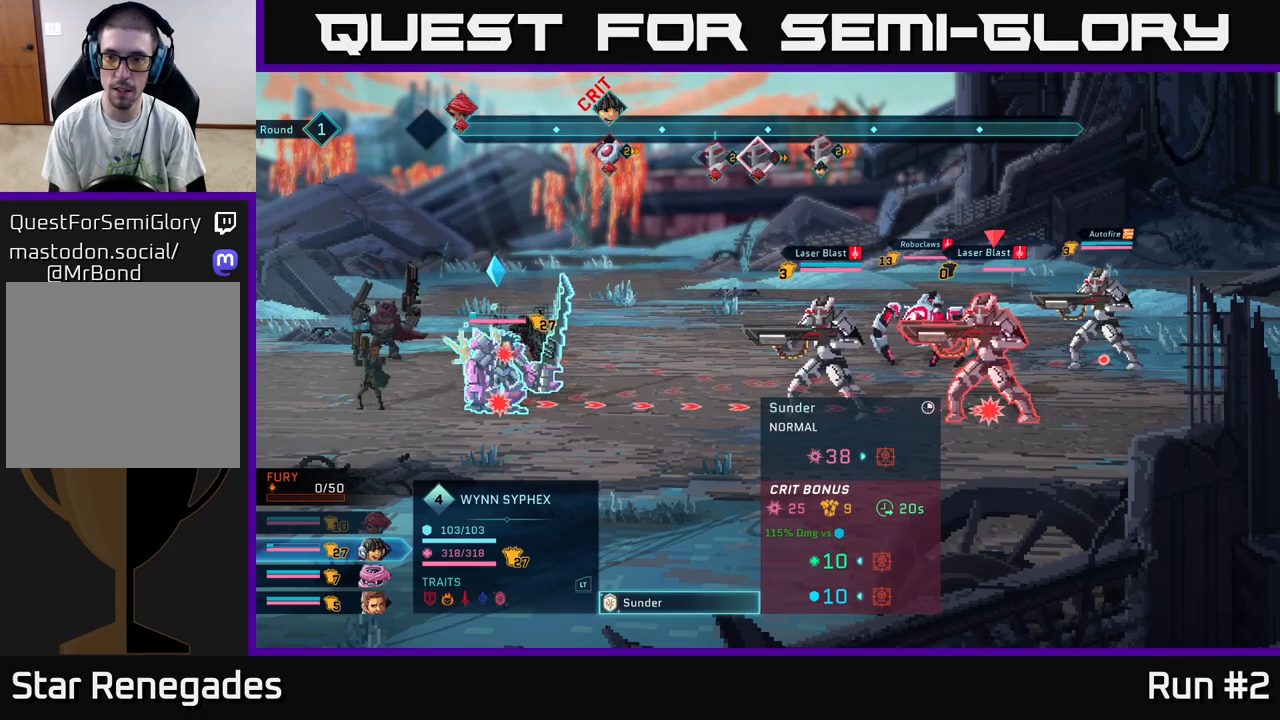
{"buttons": [], "left_stick": "center", "right_stick": "center", "events": [[217, "left_stick", "center"]]}
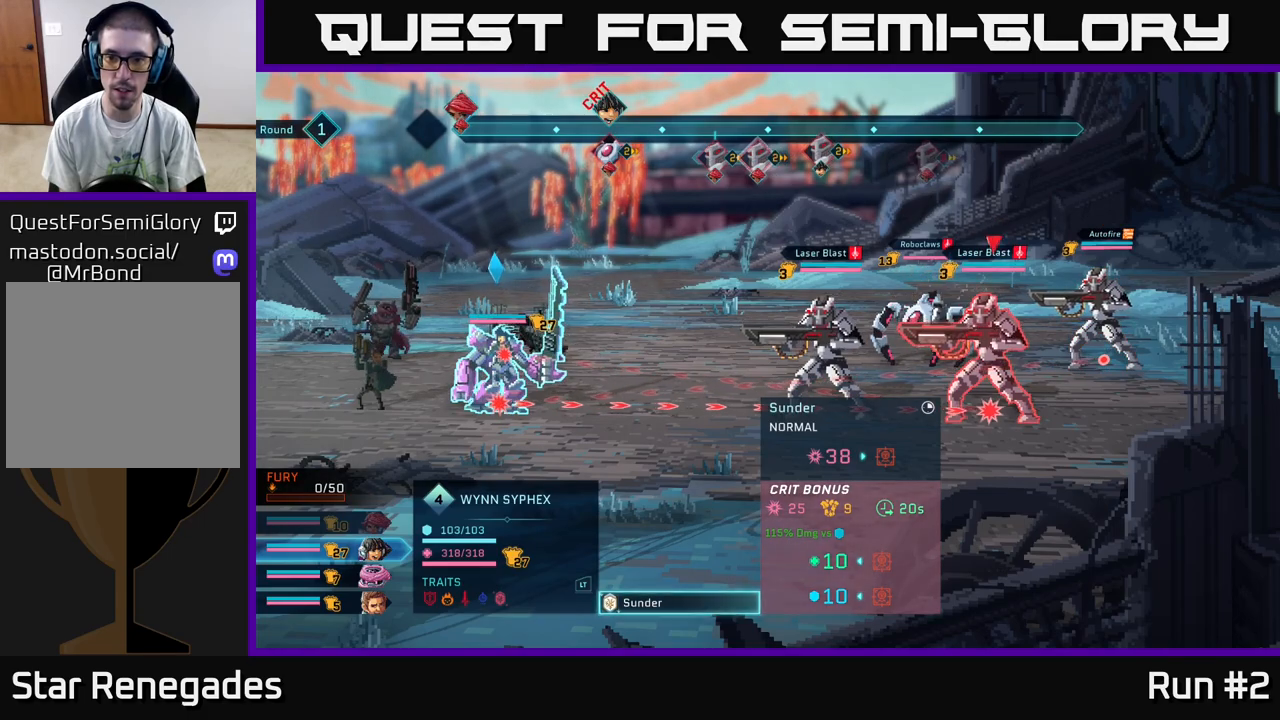
{"buttons": [], "left_stick": "center", "right_stick": "center", "events": [[167, "A", "down"], [300, "A", "up"]]}
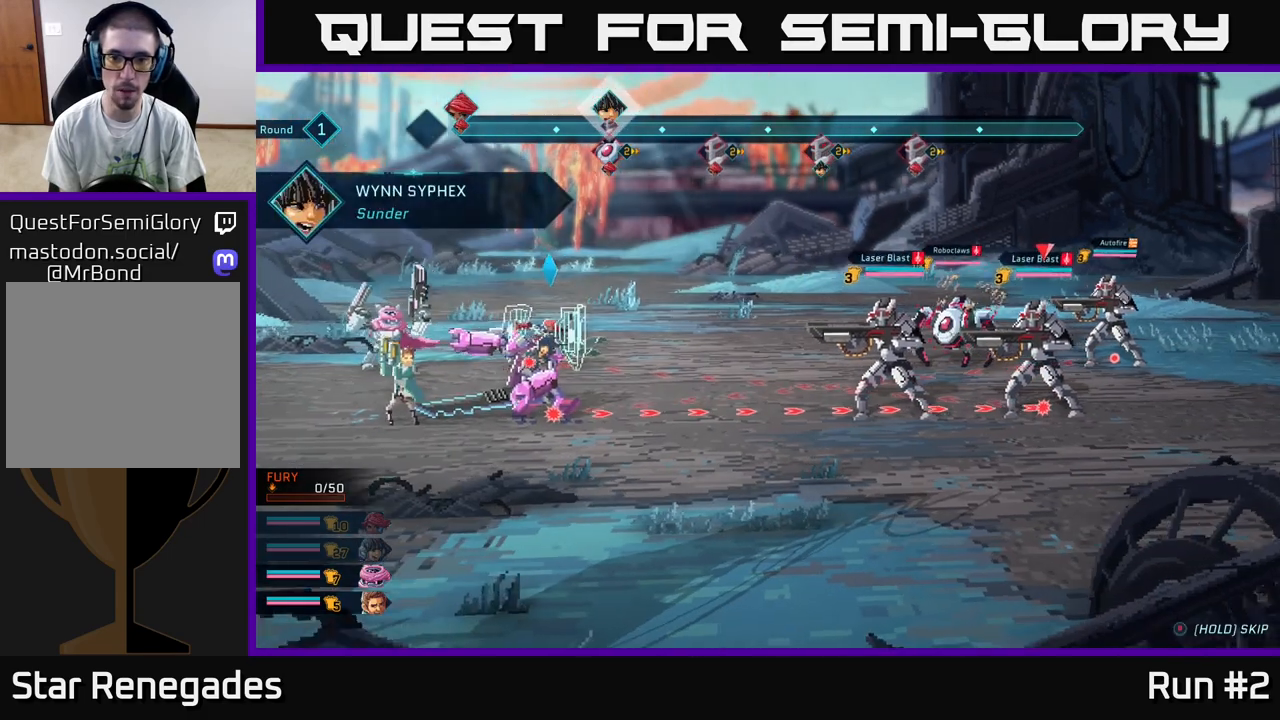
{"buttons": [], "left_stick": "center", "right_stick": "center", "events": []}
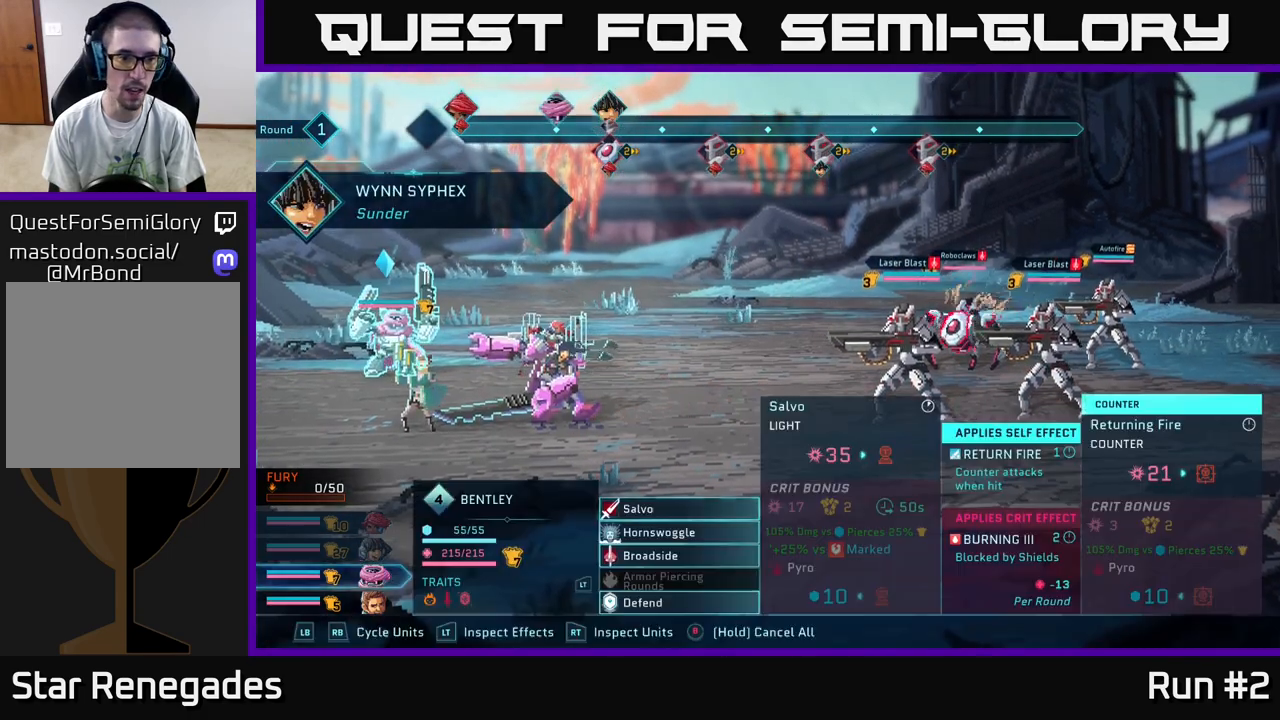
{"buttons": [], "left_stick": "center", "right_stick": "center", "events": [[183, "R1", "down"], [283, "R1", "up"]]}
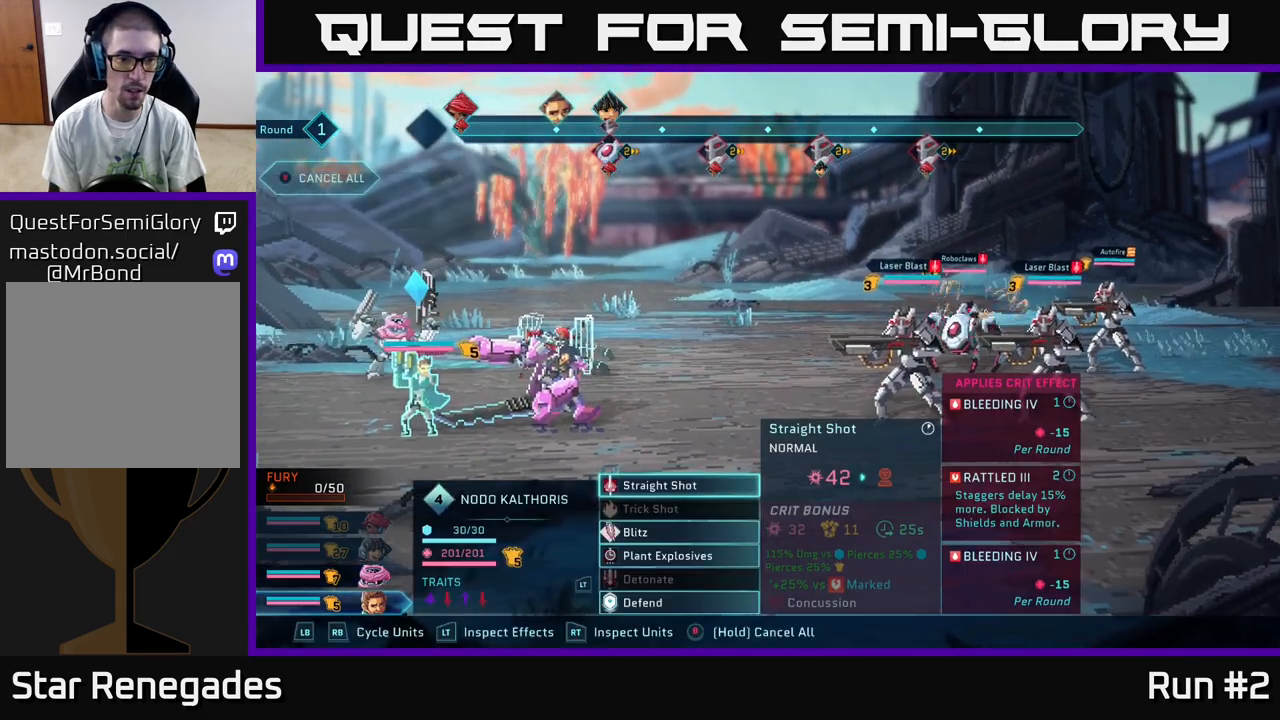
{"buttons": [], "left_stick": "down", "right_stick": "center", "events": [[133, "left_stick", "down"], [333, "left_stick", "center"], [433, "left_stick", "down"]]}
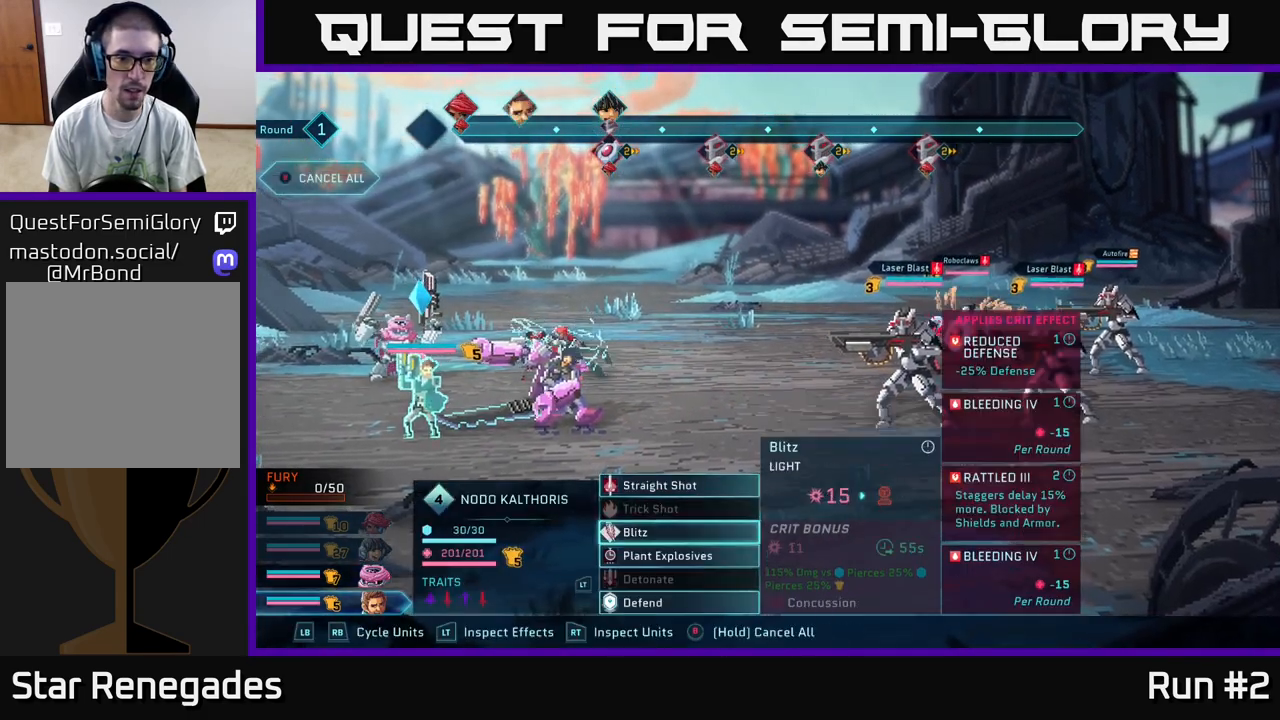
{"buttons": [], "left_stick": "center", "right_stick": "center", "events": [[150, "left_stick", "center"], [217, "left_stick", "up"], [417, "left_stick", "center"]]}
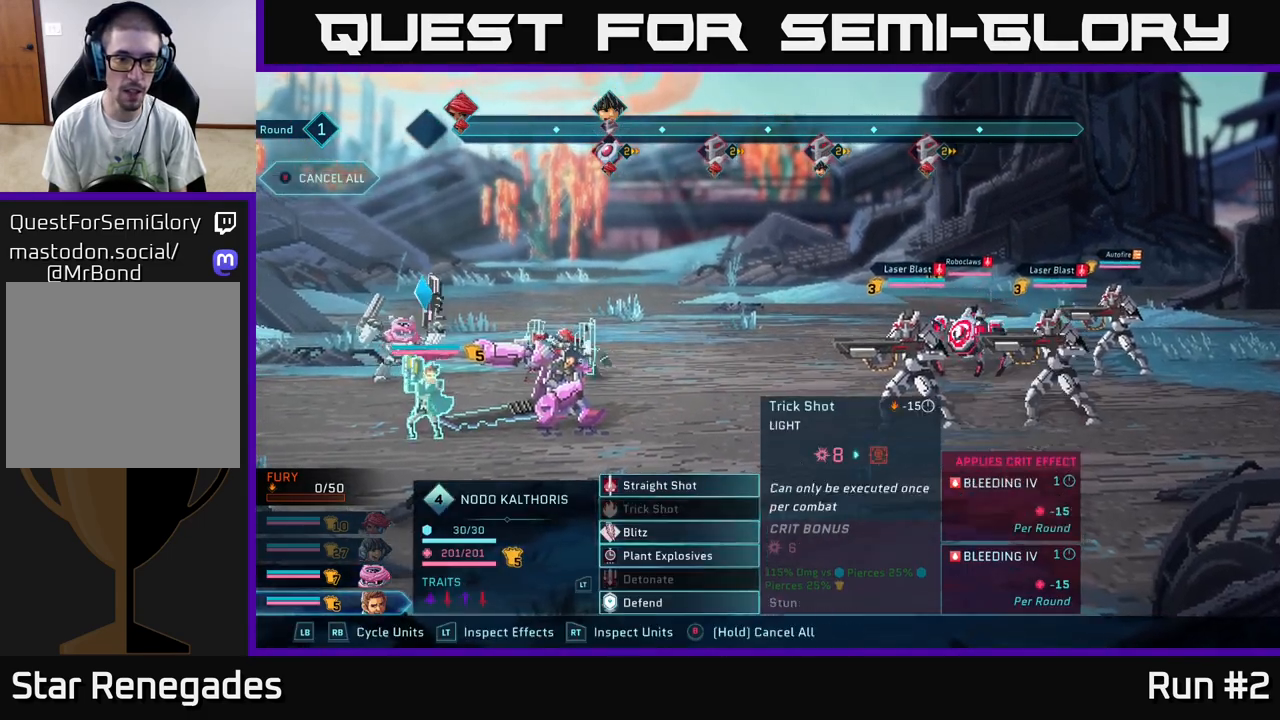
{"buttons": [], "left_stick": "center", "right_stick": "center", "events": [[67, "left_stick", "up"], [217, "left_stick", "center"], [300, "left_stick", "down"], [500, "left_stick", "center"]]}
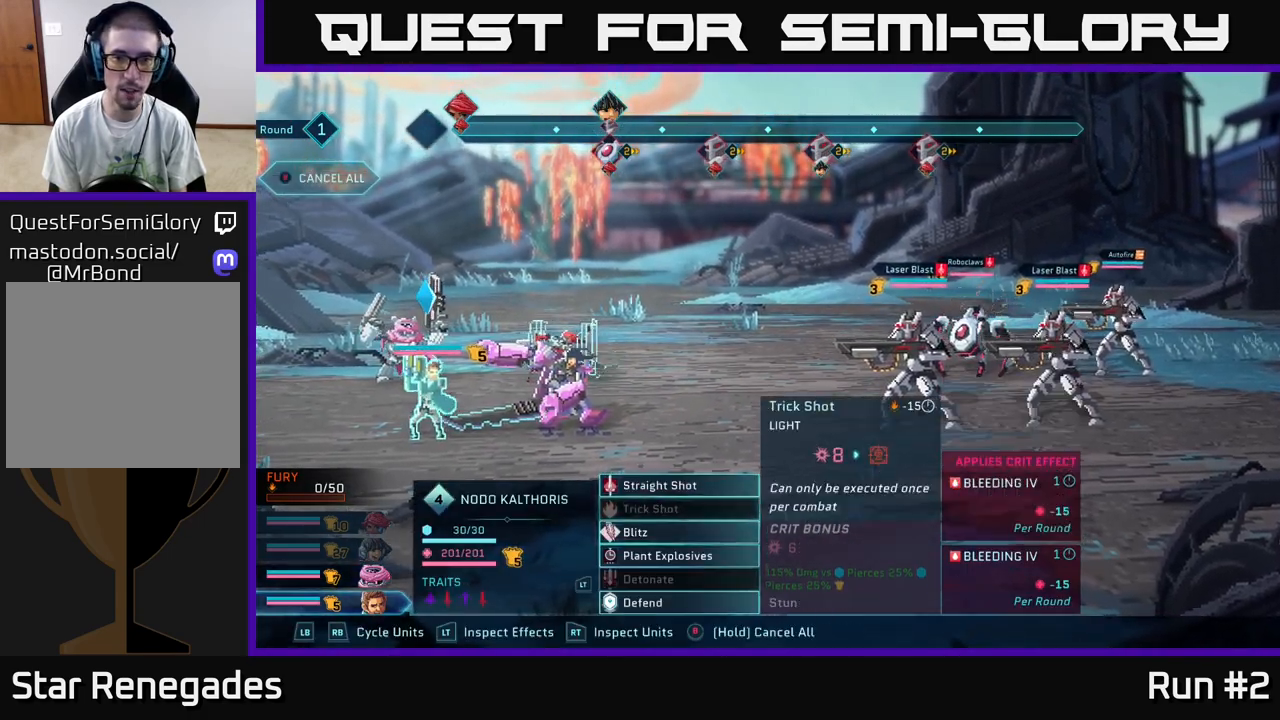
{"buttons": [], "left_stick": "down", "right_stick": "center", "events": [[467, "left_stick", "down"]]}
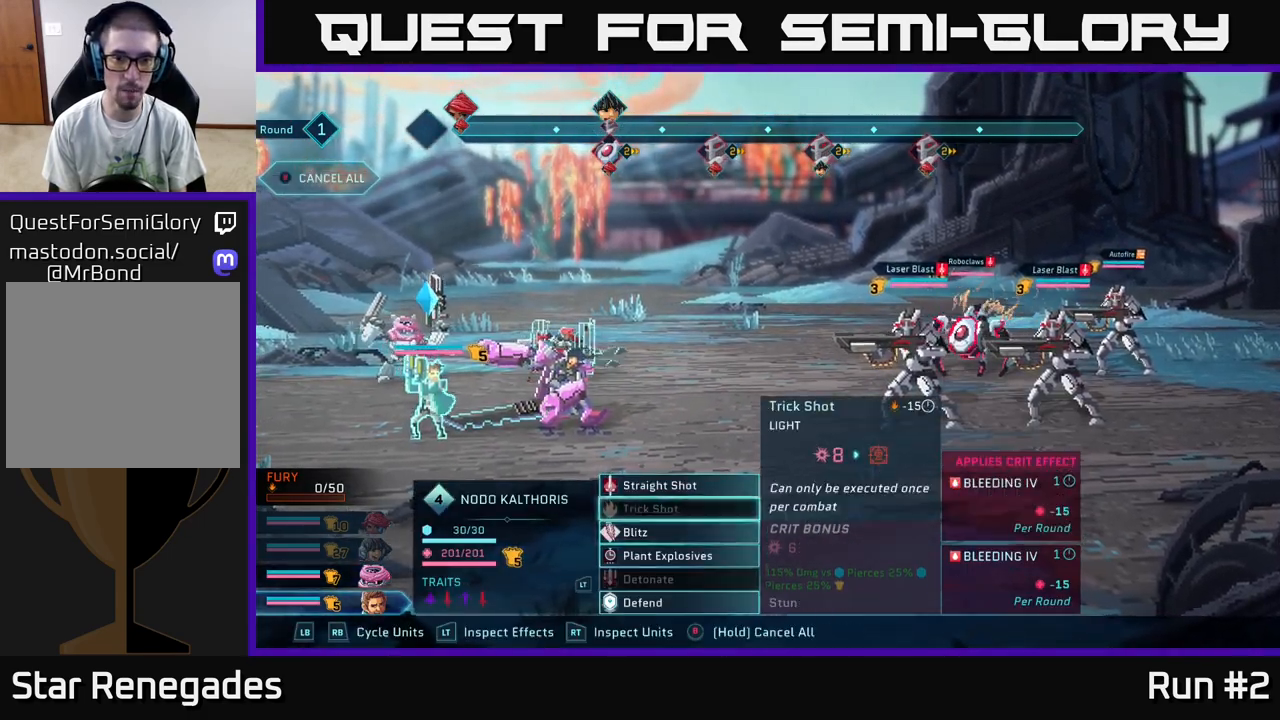
{"buttons": [], "left_stick": "center", "right_stick": "center", "events": [[100, "left_stick", "center"], [150, "A", "down"], [217, "A", "up"]]}
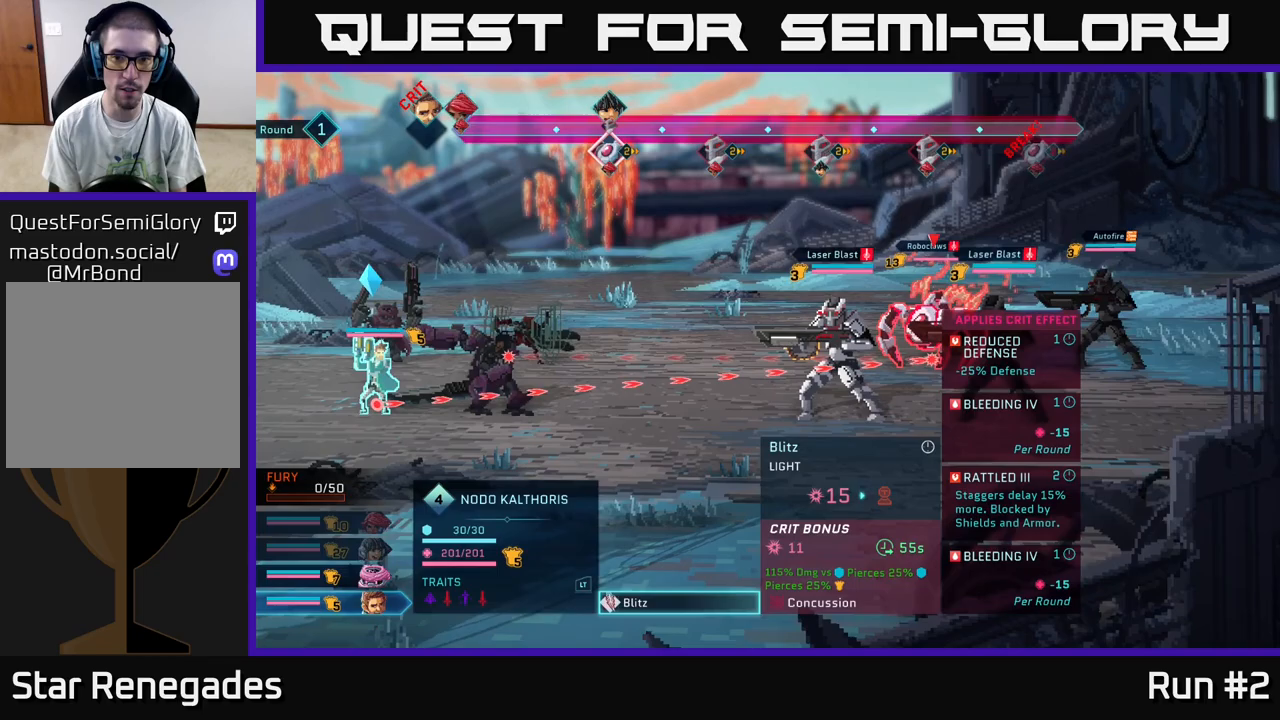
{"buttons": [], "left_stick": "center", "right_stick": "center", "events": []}
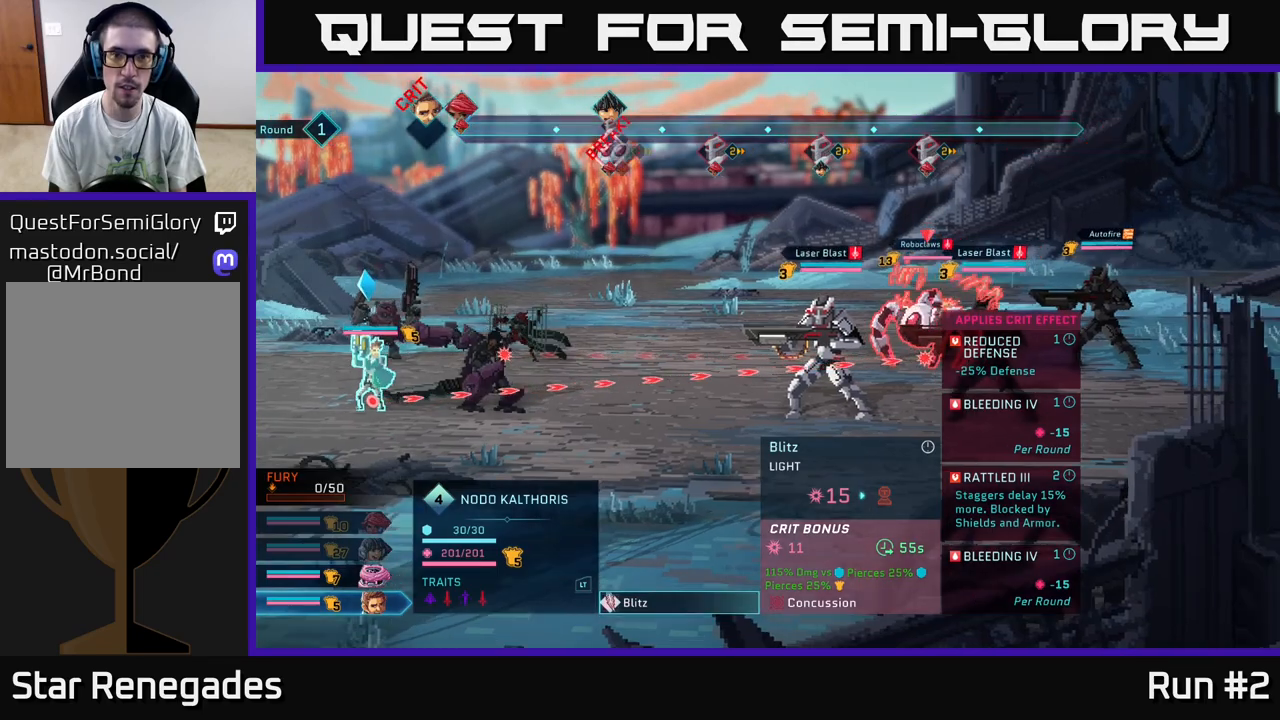
{"buttons": [], "left_stick": "center", "right_stick": "center", "events": []}
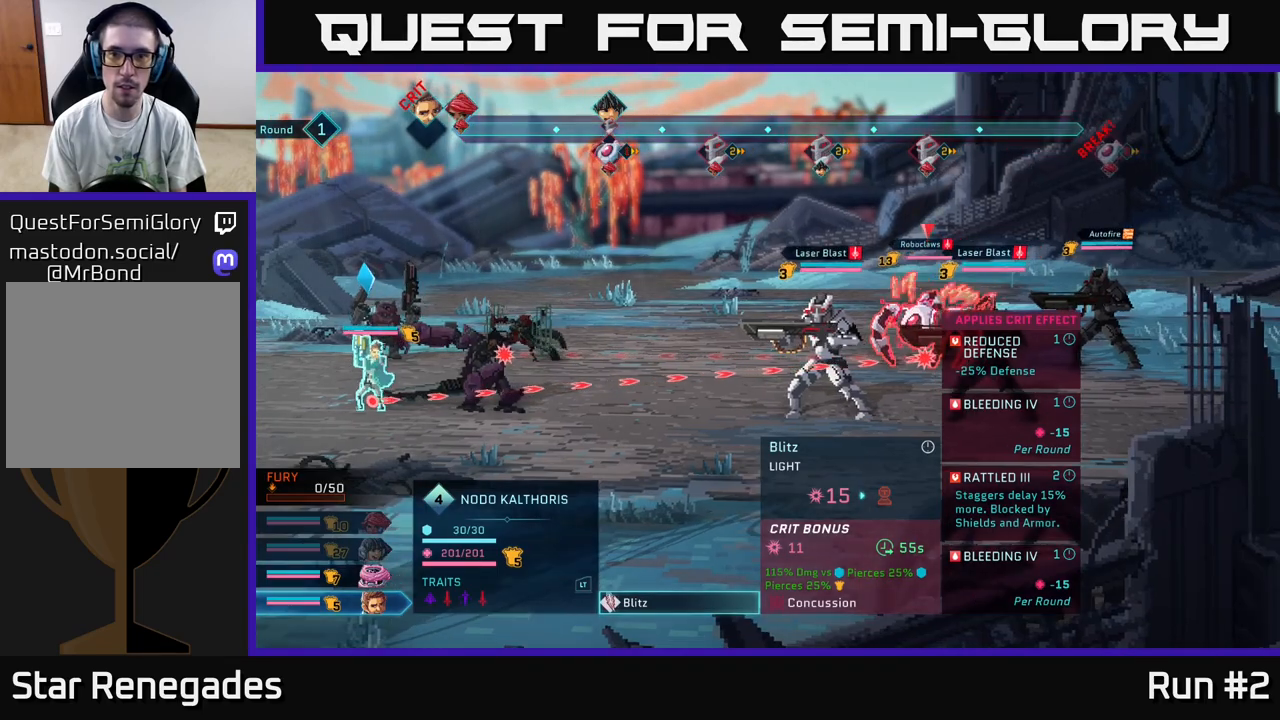
{"buttons": [], "left_stick": "center", "right_stick": "center", "events": [[167, "A", "down"], [300, "A", "up"]]}